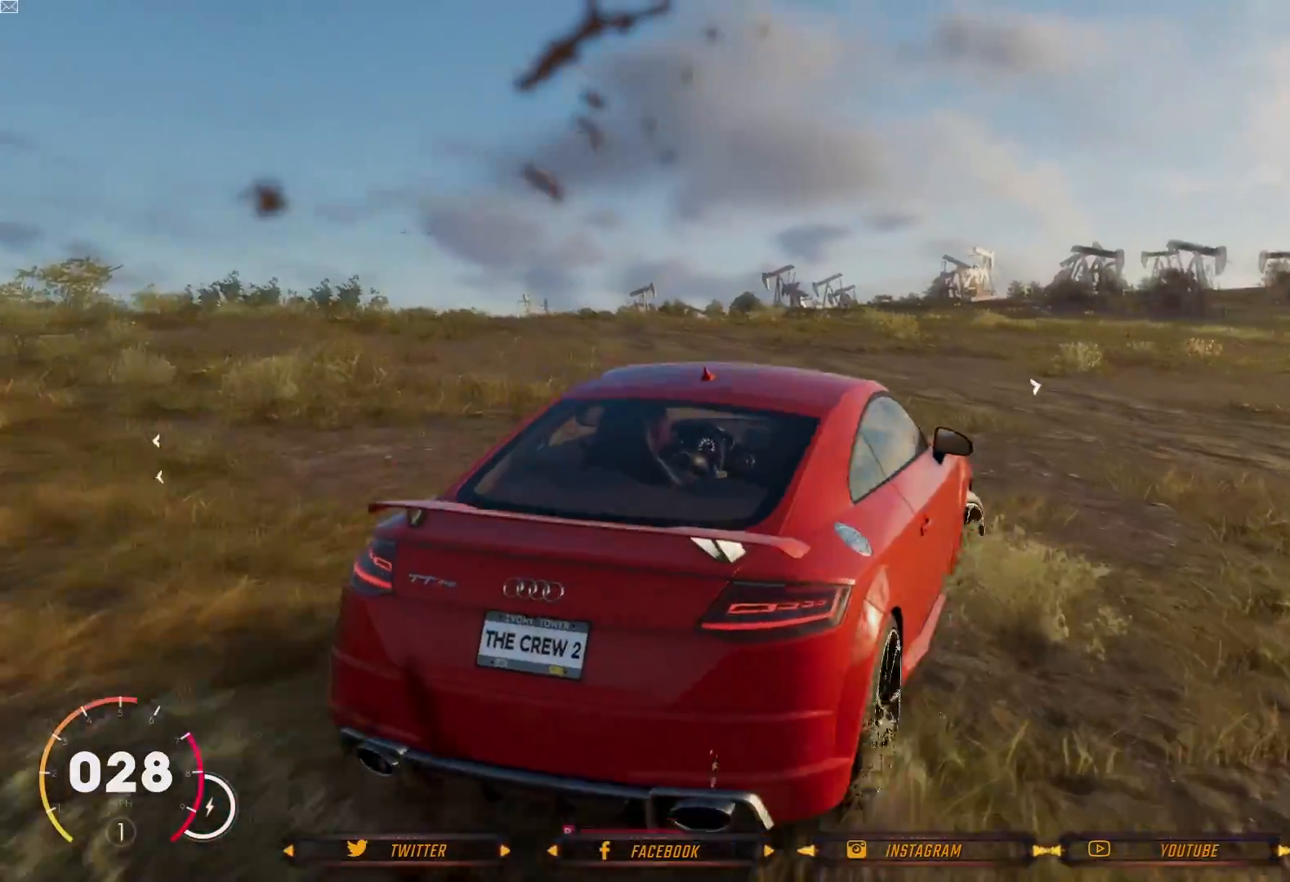
Gameplay with a controller (Xbox layout); each line is a JSON object with the inputs held at the frame after it. "events" lists button and stick changes between this image and that frame as [ms after this image, input, new state], when the widget could be followed in between.
{"buttons": [], "left_stick": "left", "right_stick": "center", "events": [[267, "left_stick", "left"]]}
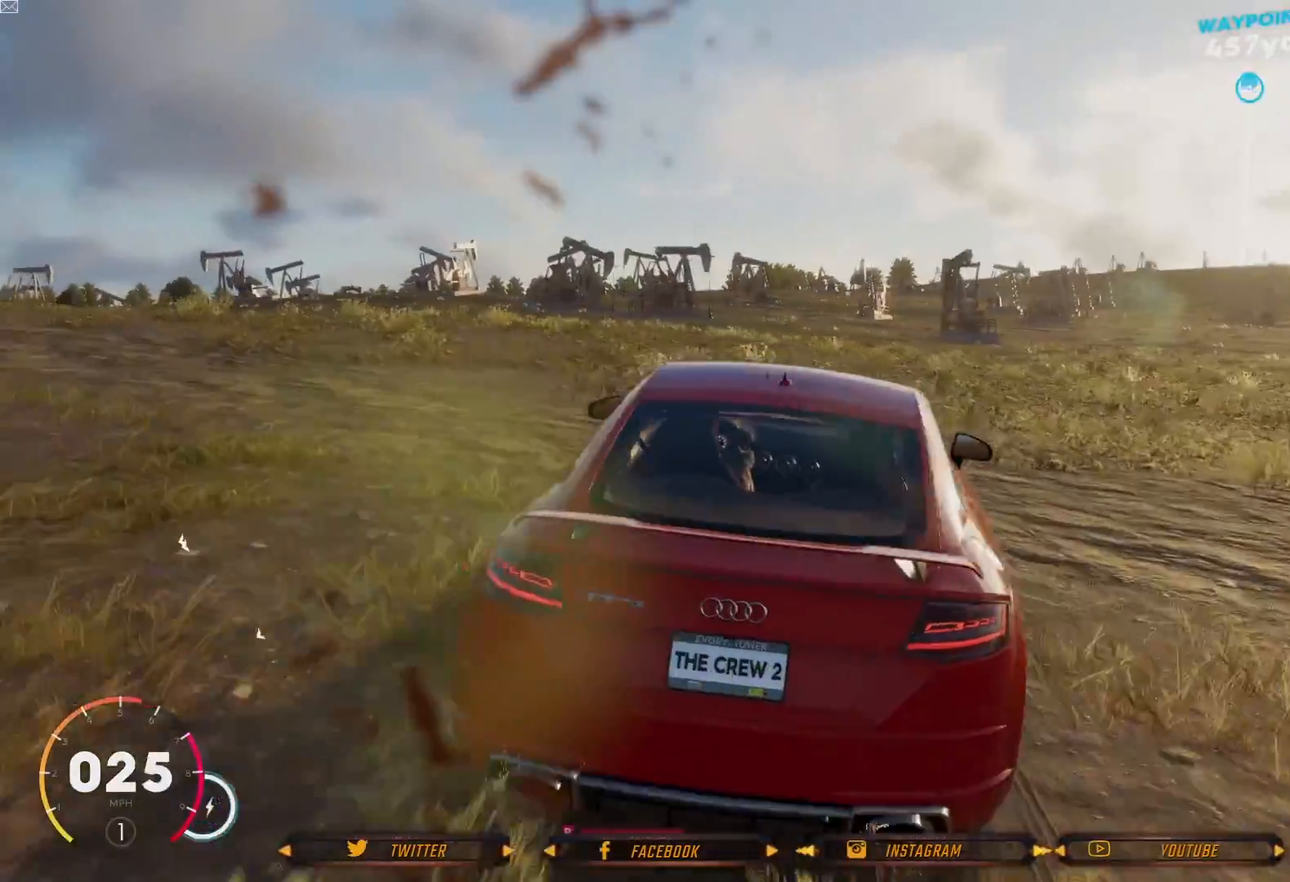
{"buttons": ["R2"], "left_stick": "left", "right_stick": "center", "events": [[134, "left_stick", "center"], [234, "left_stick", "left"], [467, "R2", "down"]]}
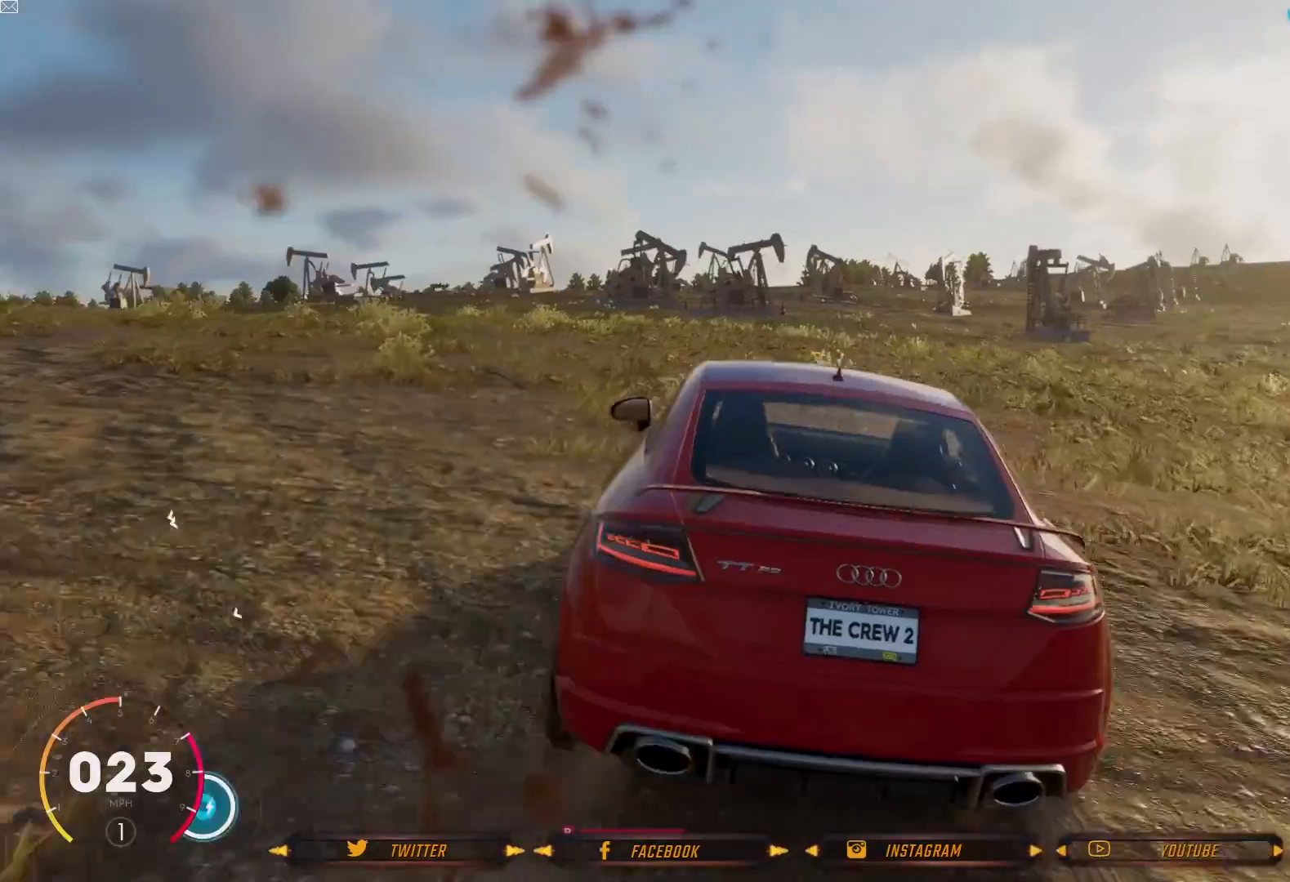
{"buttons": [], "left_stick": "left", "right_stick": "center", "events": [[200, "R2", "up"]]}
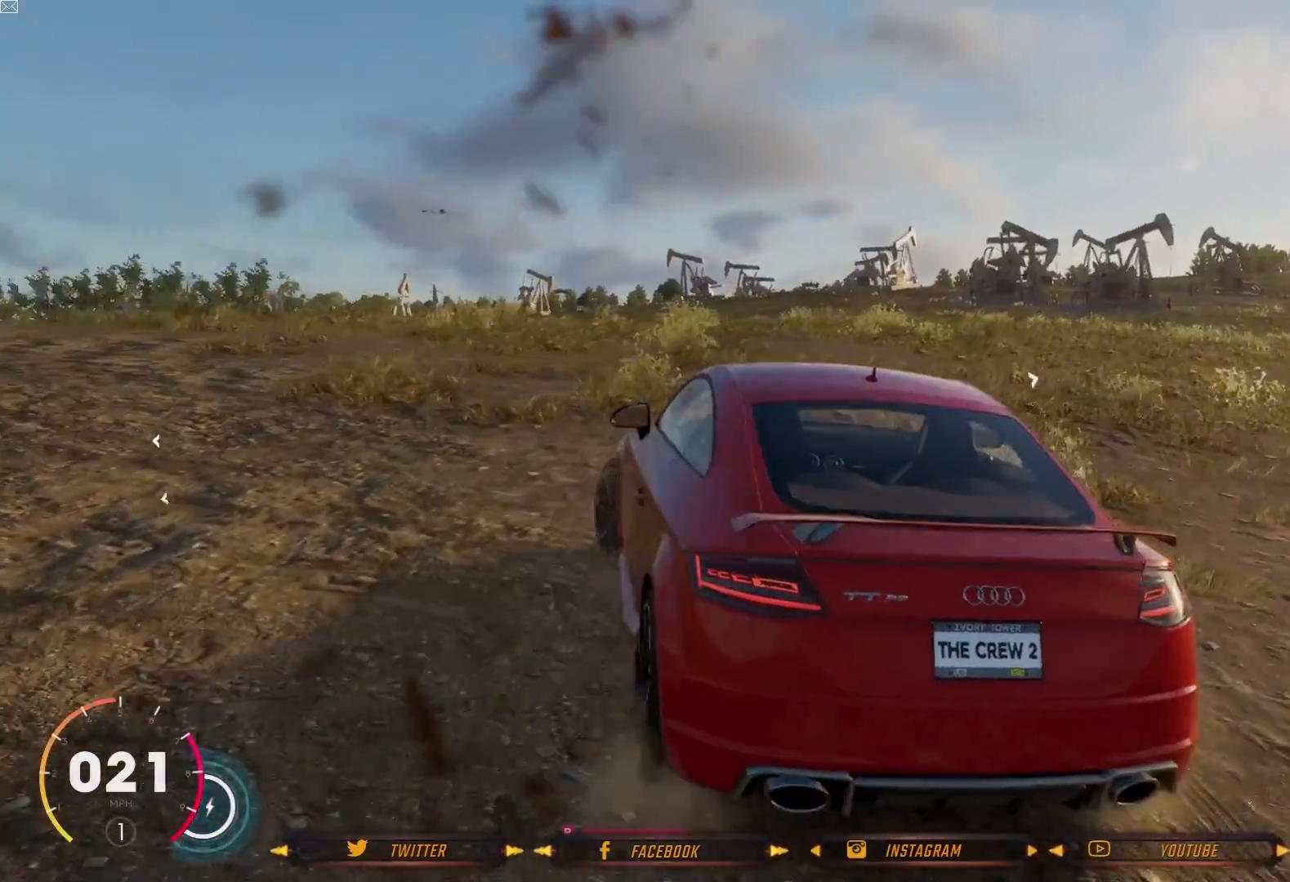
{"buttons": [], "left_stick": "left", "right_stick": "center", "events": [[34, "left_stick", "center"], [67, "R2", "down"], [501, "R2", "up"], [501, "left_stick", "left"]]}
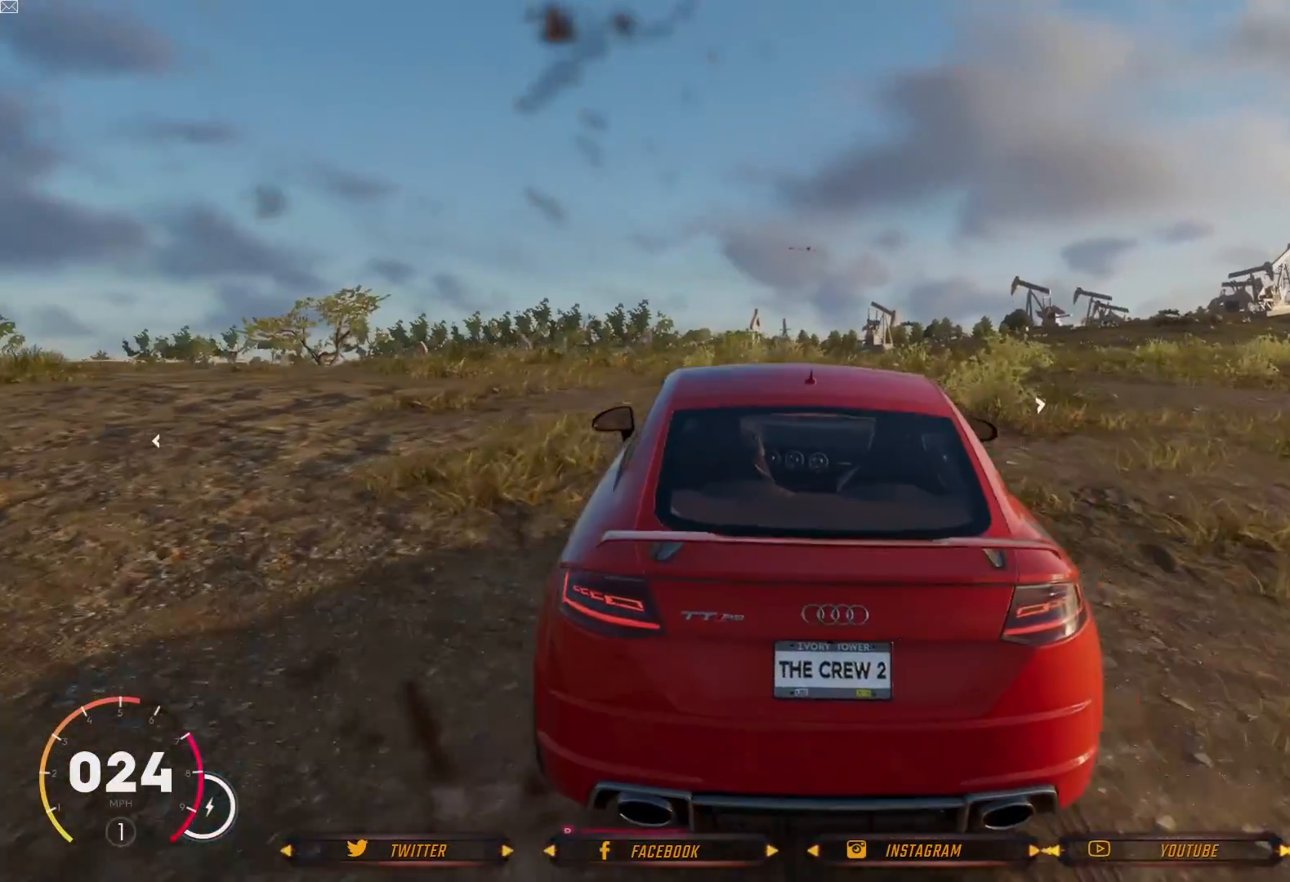
{"buttons": [], "left_stick": "center", "right_stick": "center", "events": [[167, "left_stick", "center"]]}
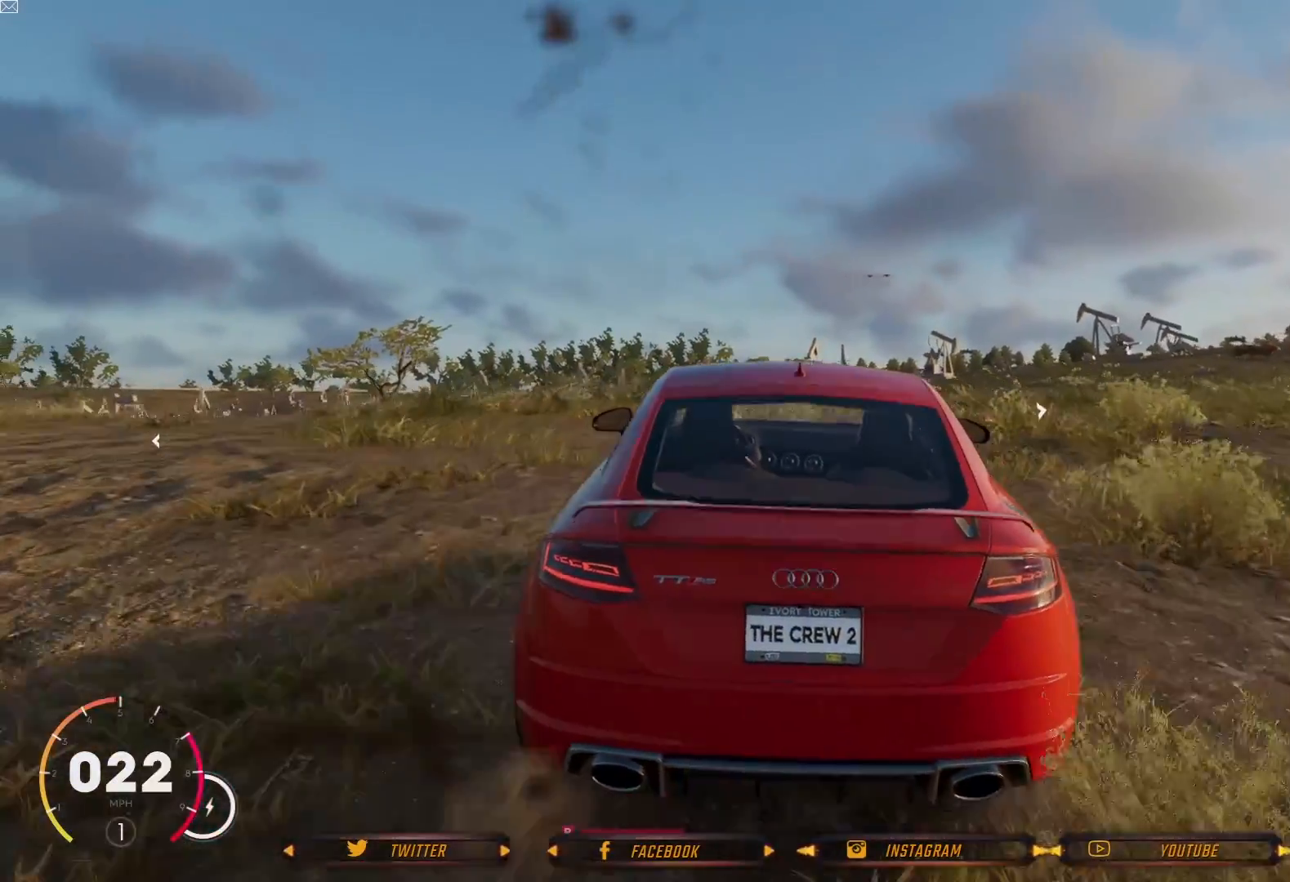
{"buttons": [], "left_stick": "center", "right_stick": "center", "events": []}
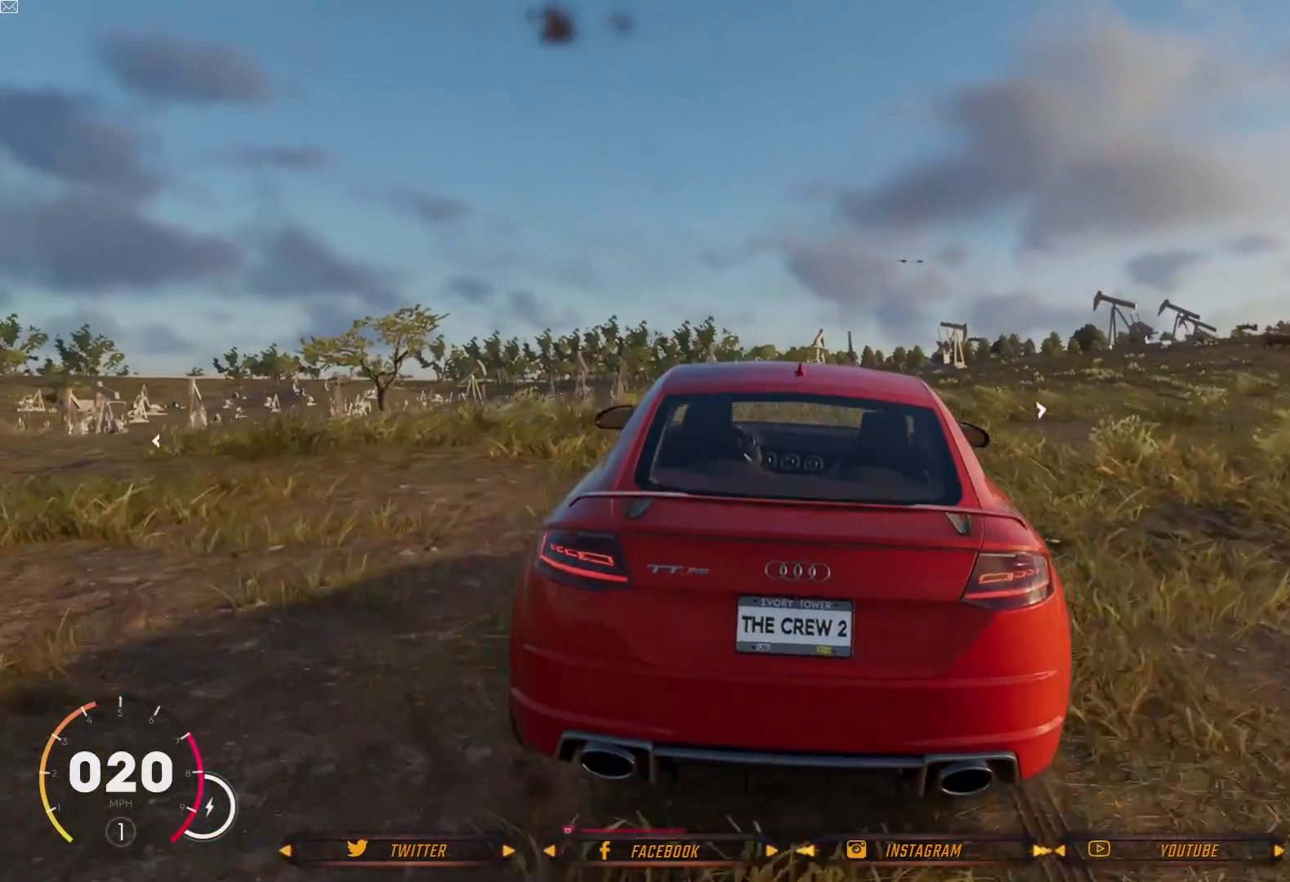
{"buttons": [], "left_stick": "center", "right_stick": "center", "events": []}
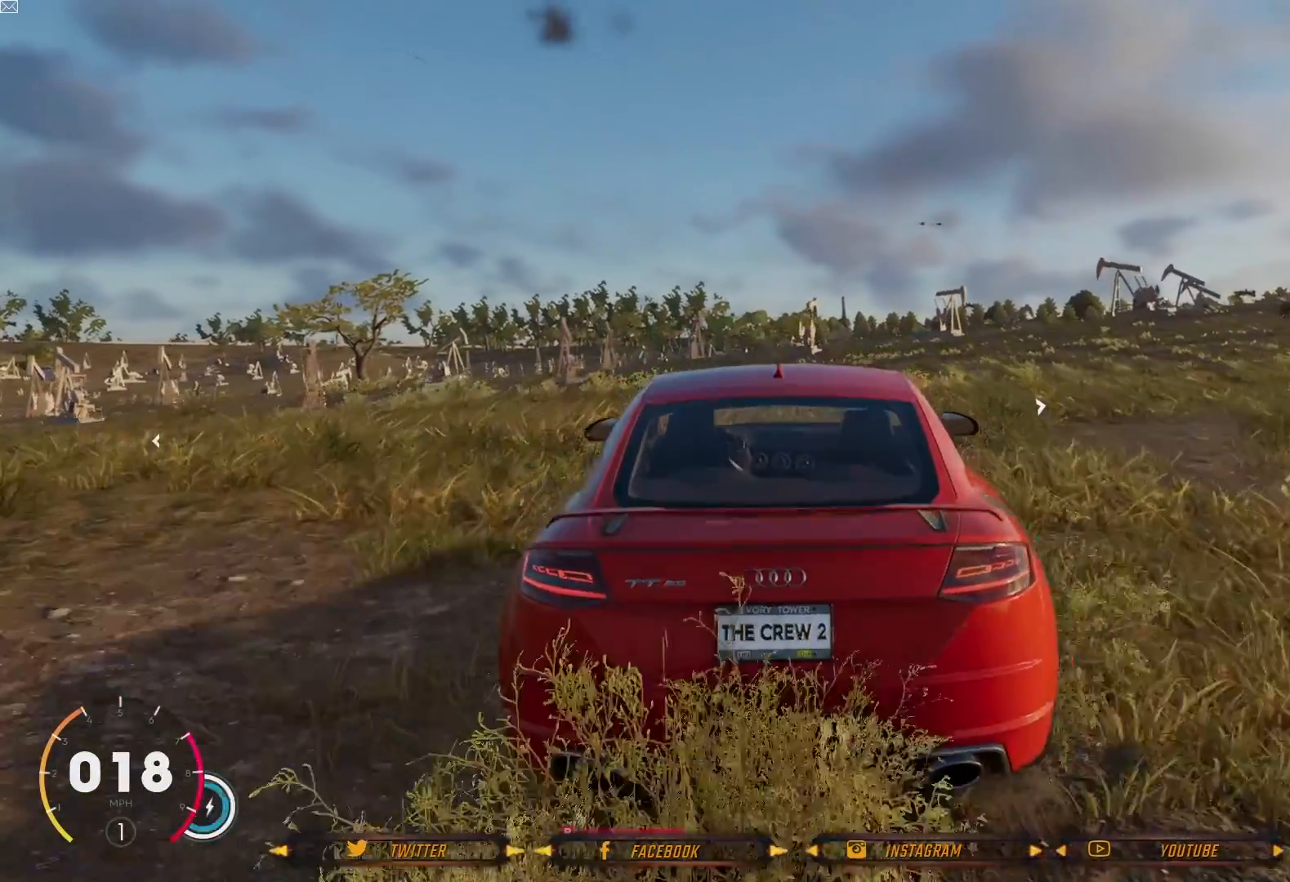
{"buttons": [], "left_stick": "center", "right_stick": "center", "events": []}
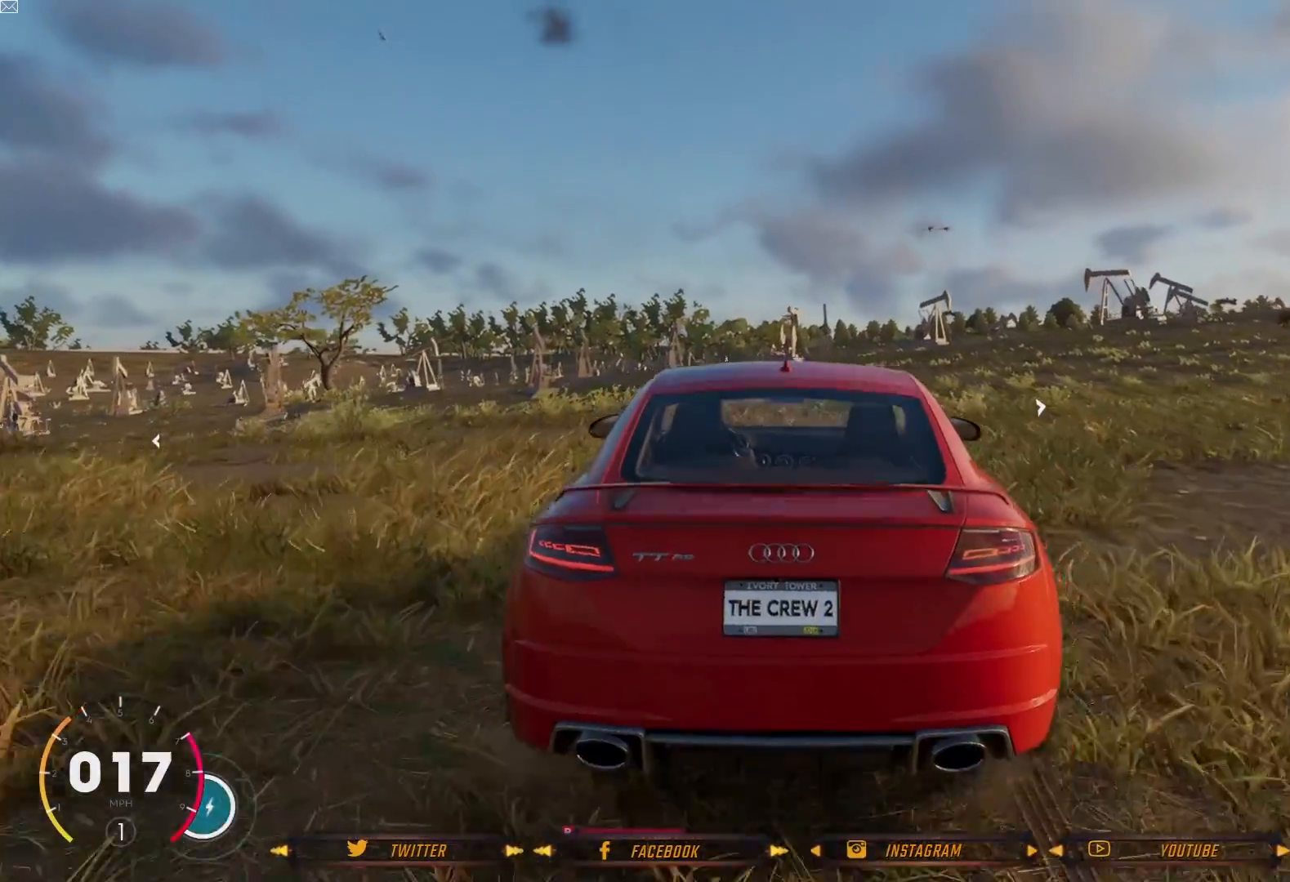
{"buttons": [], "left_stick": "center", "right_stick": "center", "events": []}
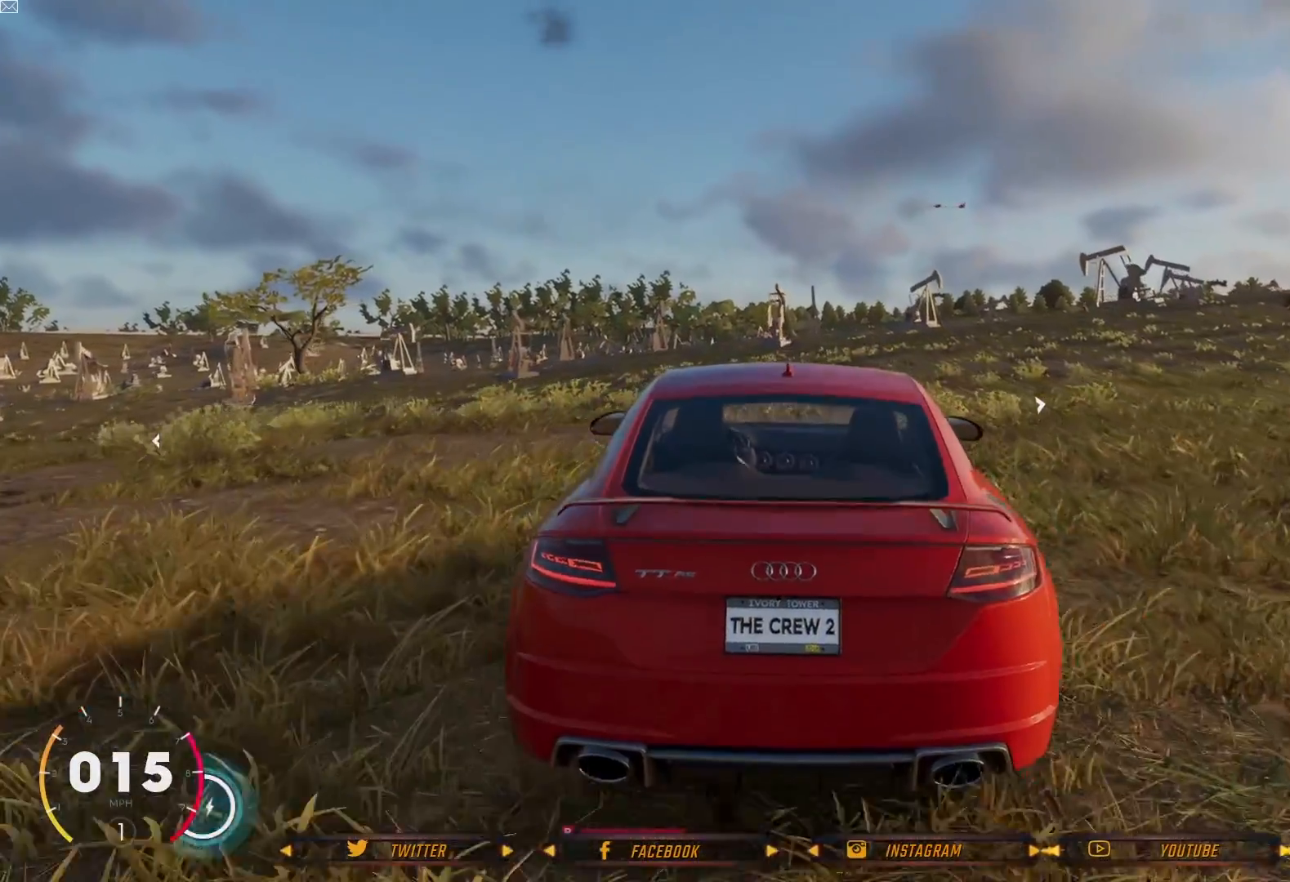
{"buttons": [], "left_stick": "center", "right_stick": "center", "events": []}
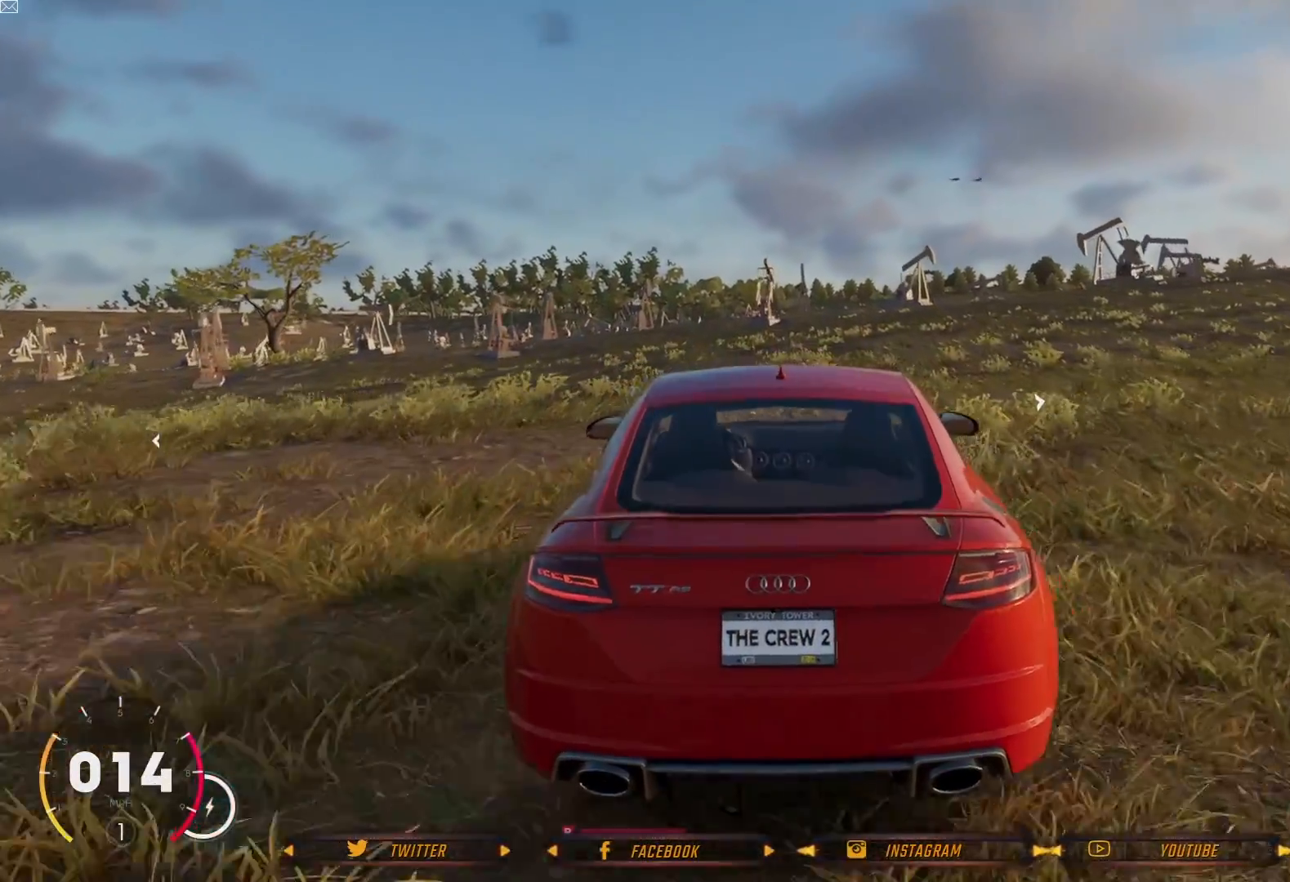
{"buttons": [], "left_stick": "center", "right_stick": "center", "events": []}
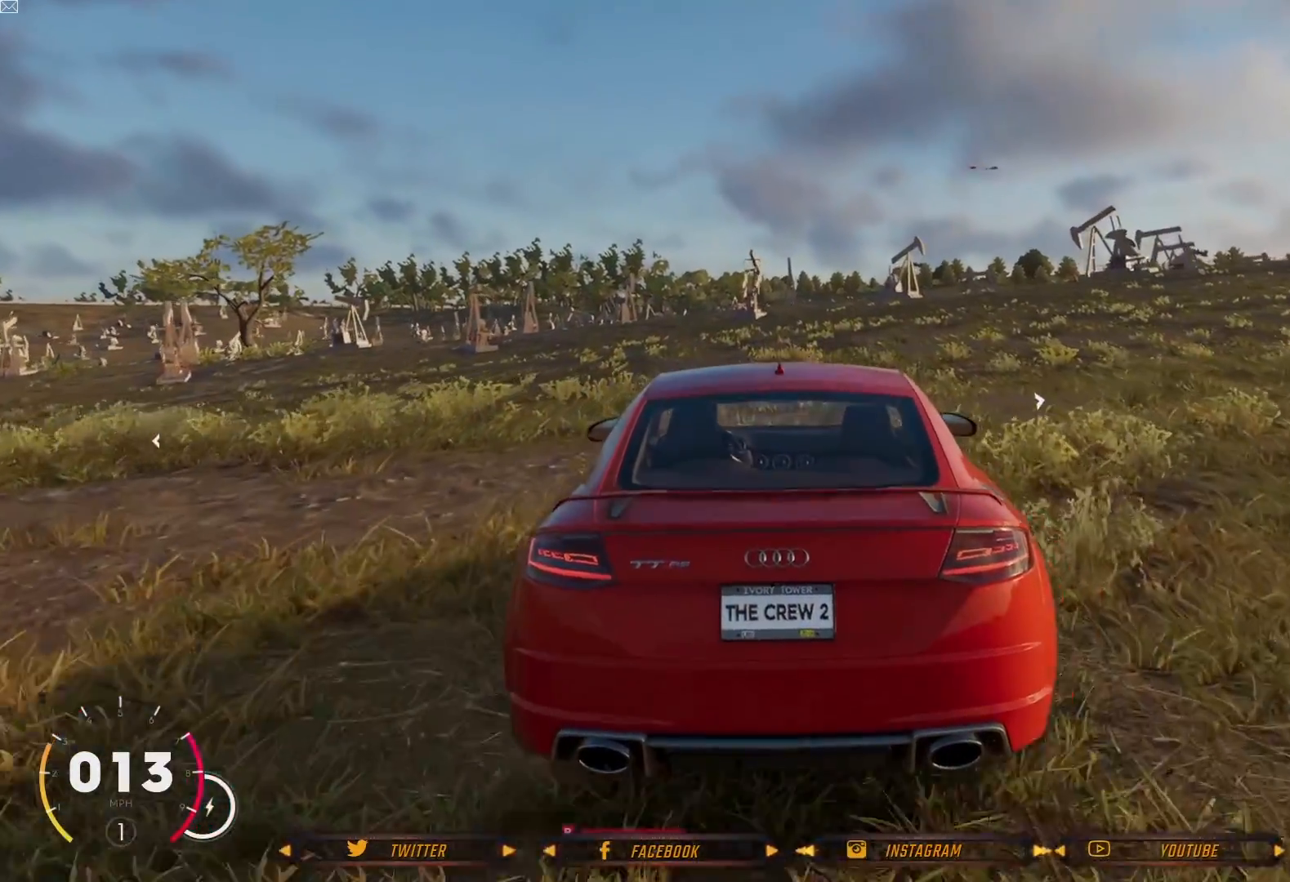
{"buttons": [], "left_stick": "center", "right_stick": "left", "events": [[234, "right_stick", "left"]]}
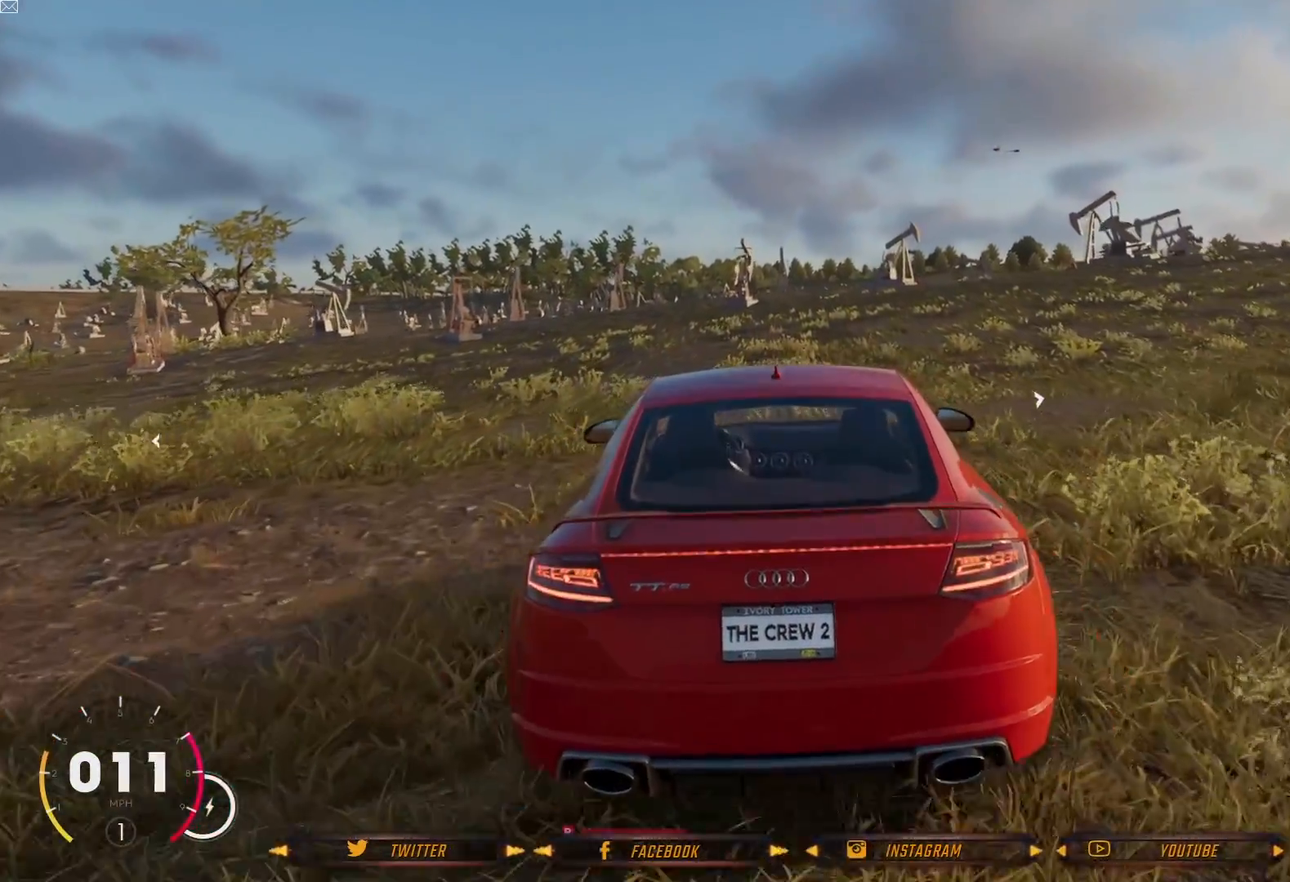
{"buttons": [], "left_stick": "center", "right_stick": "left", "events": []}
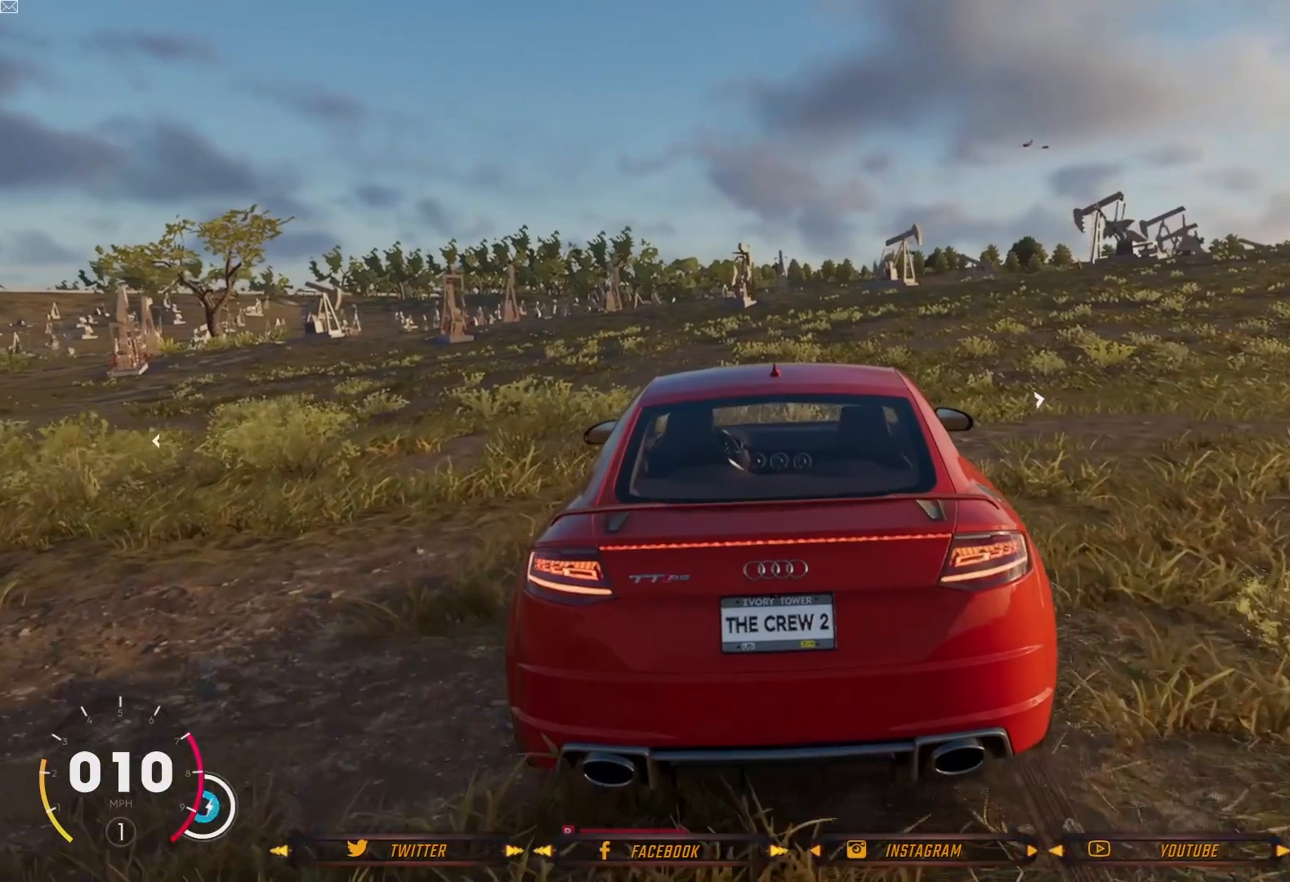
{"buttons": ["L2"], "left_stick": "center", "right_stick": "center", "events": [[167, "L2", "down"], [234, "right_stick", "center"]]}
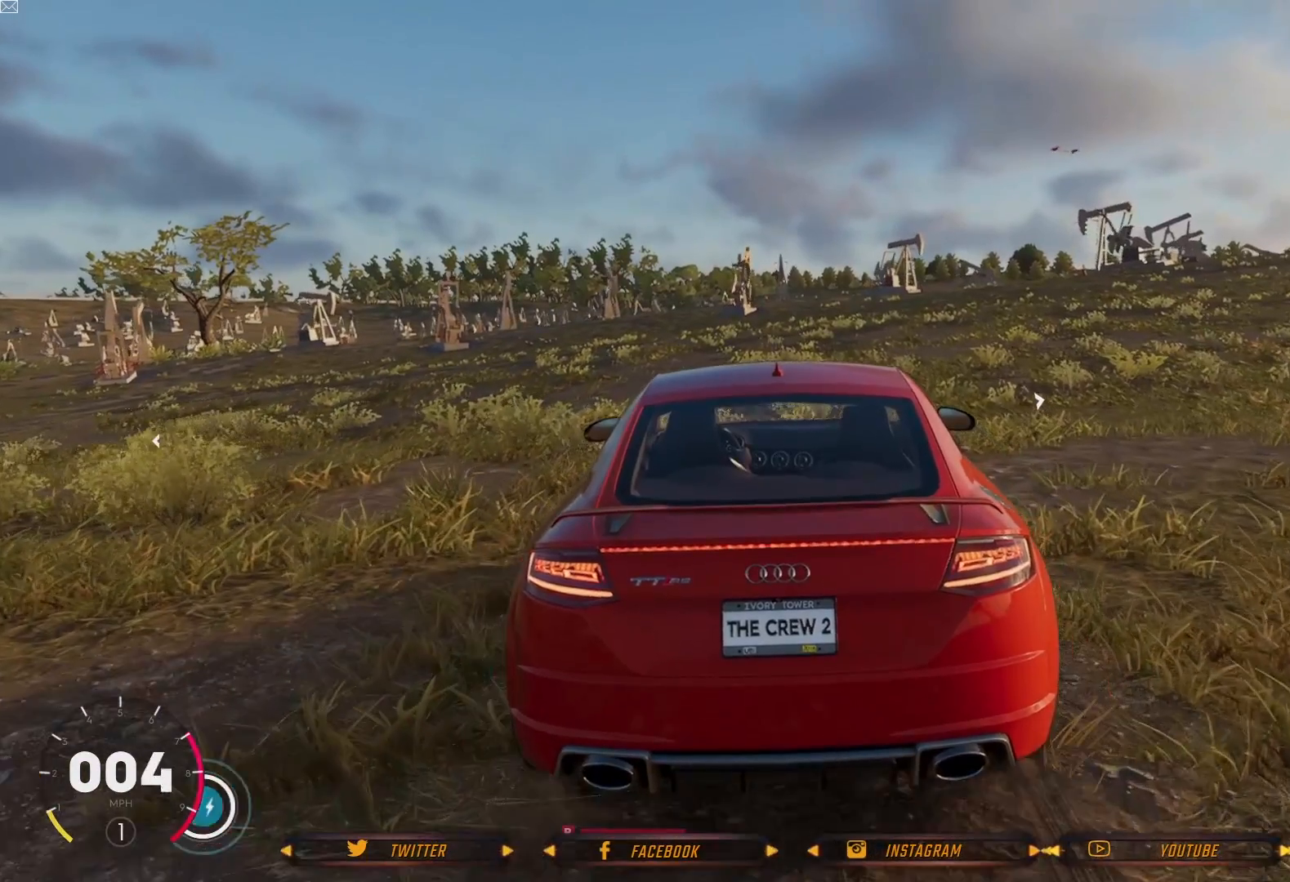
{"buttons": [], "left_stick": "center", "right_stick": "center", "events": [[367, "L2", "up"]]}
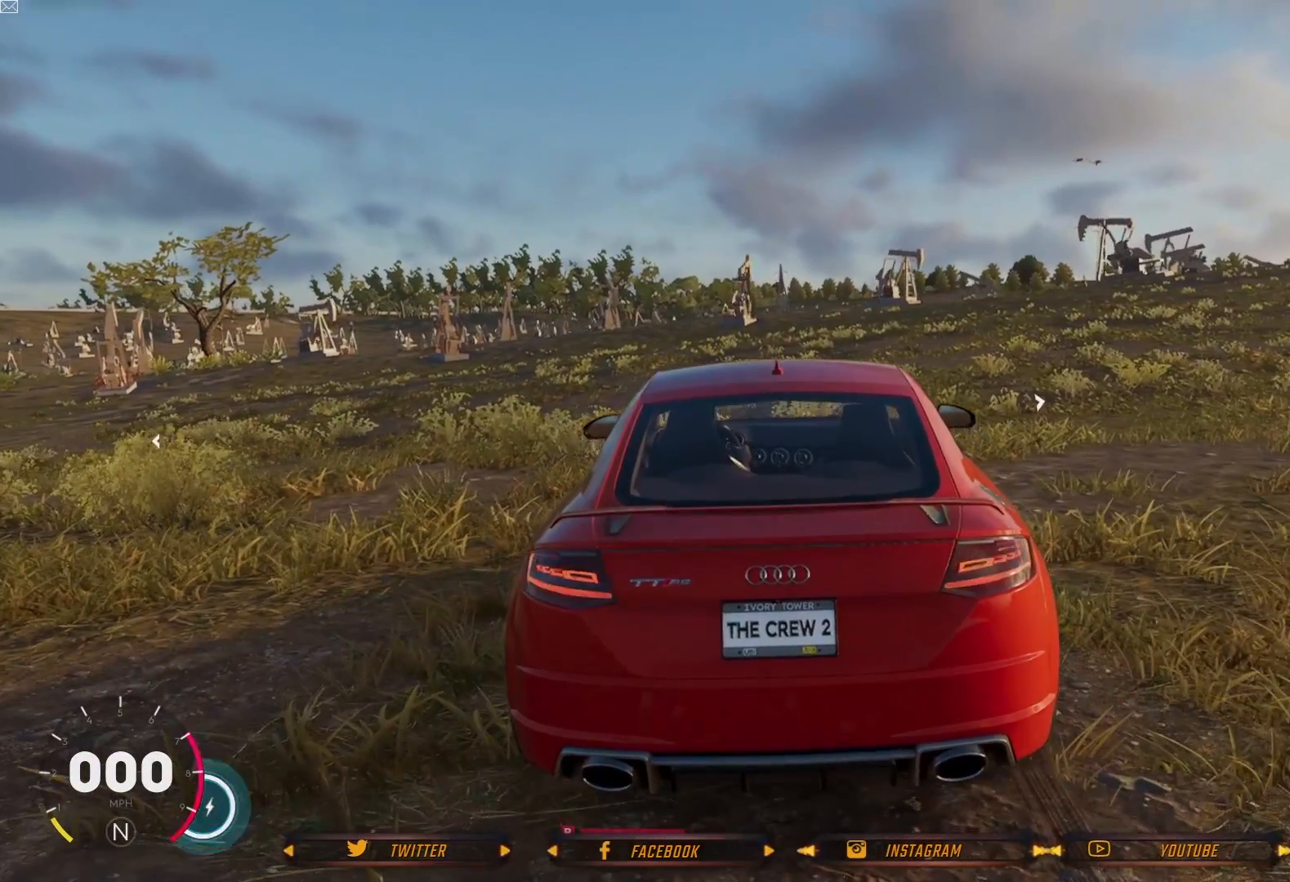
{"buttons": [], "left_stick": "center", "right_stick": "left", "events": [[34, "right_stick", "left"]]}
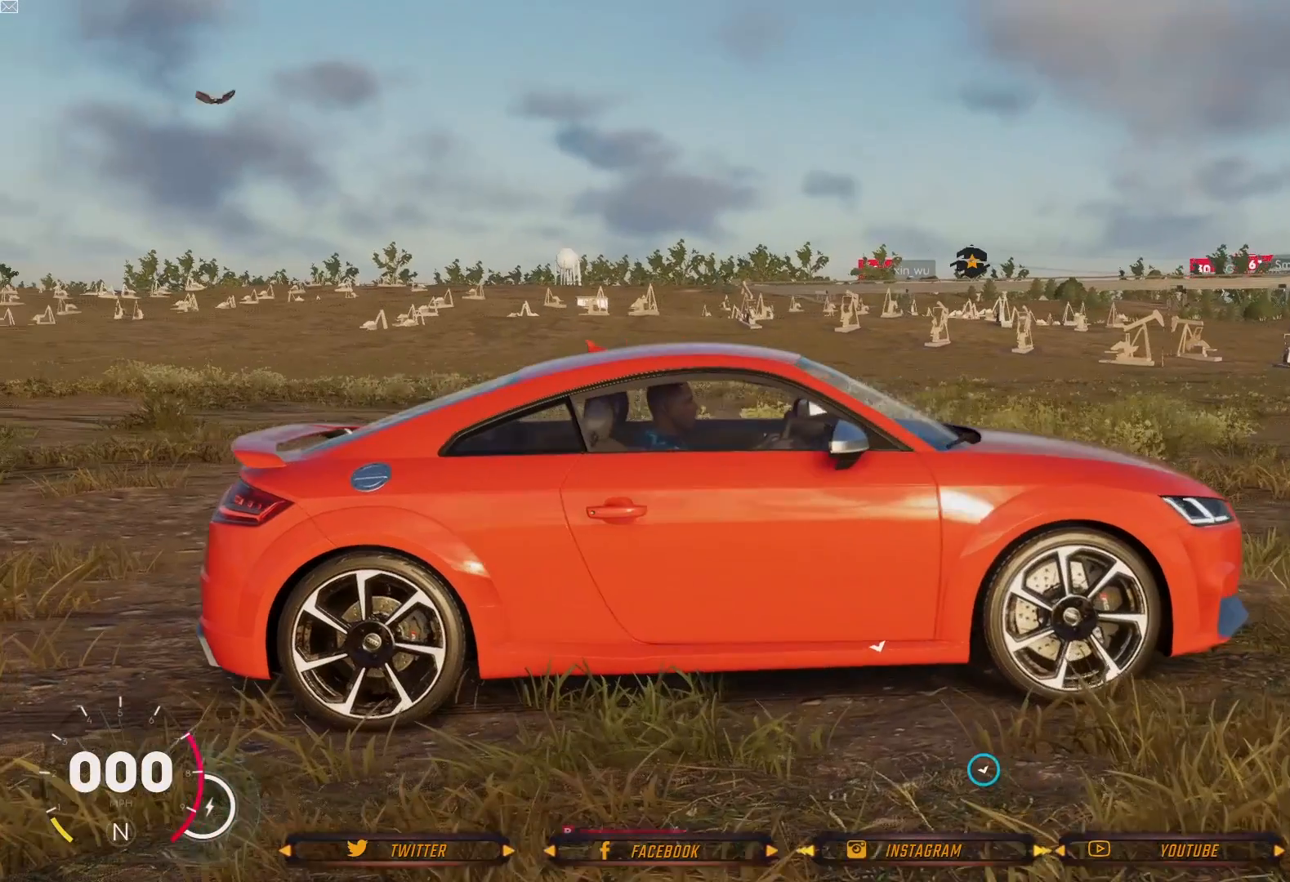
{"buttons": [], "left_stick": "center", "right_stick": "left", "events": []}
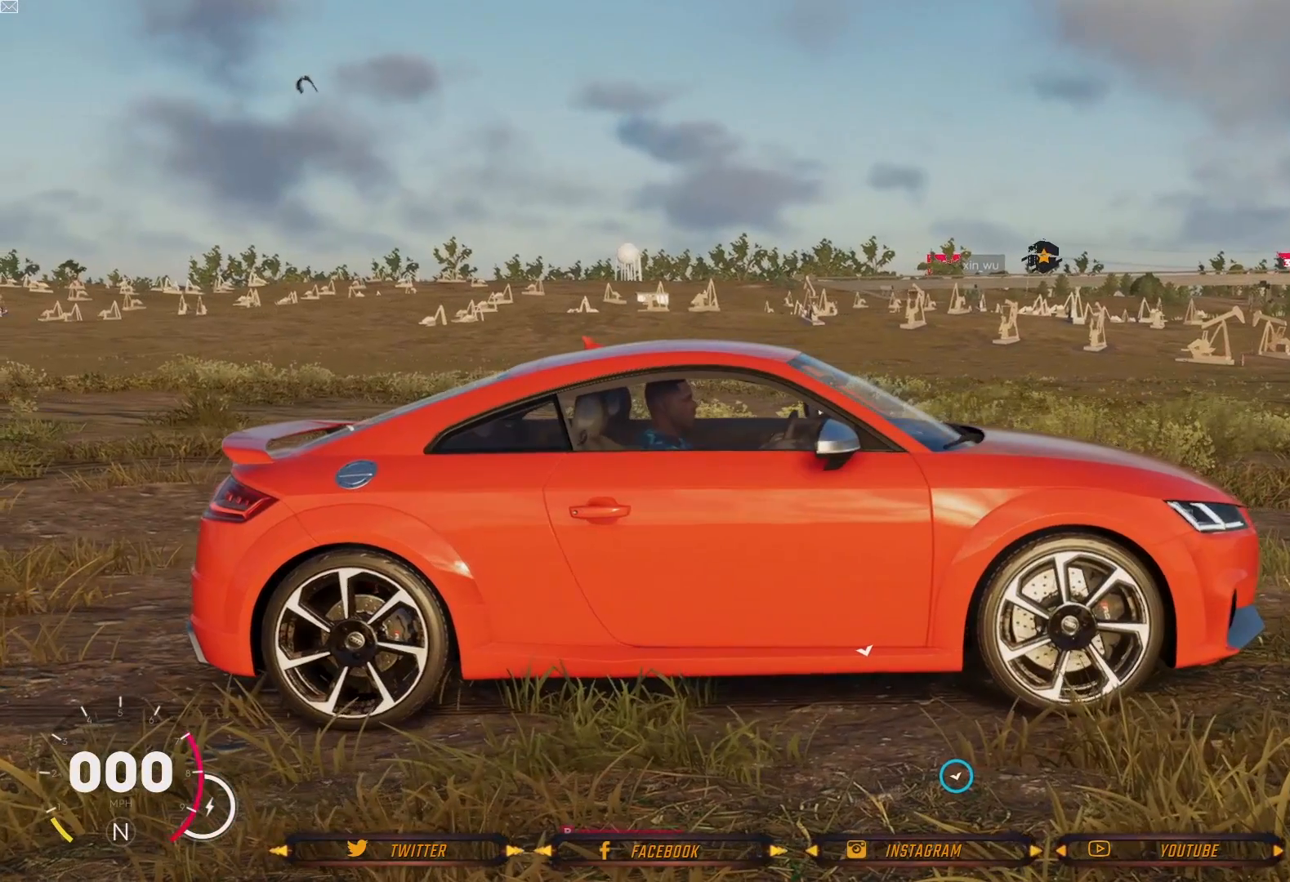
{"buttons": [], "left_stick": "center", "right_stick": "left", "events": []}
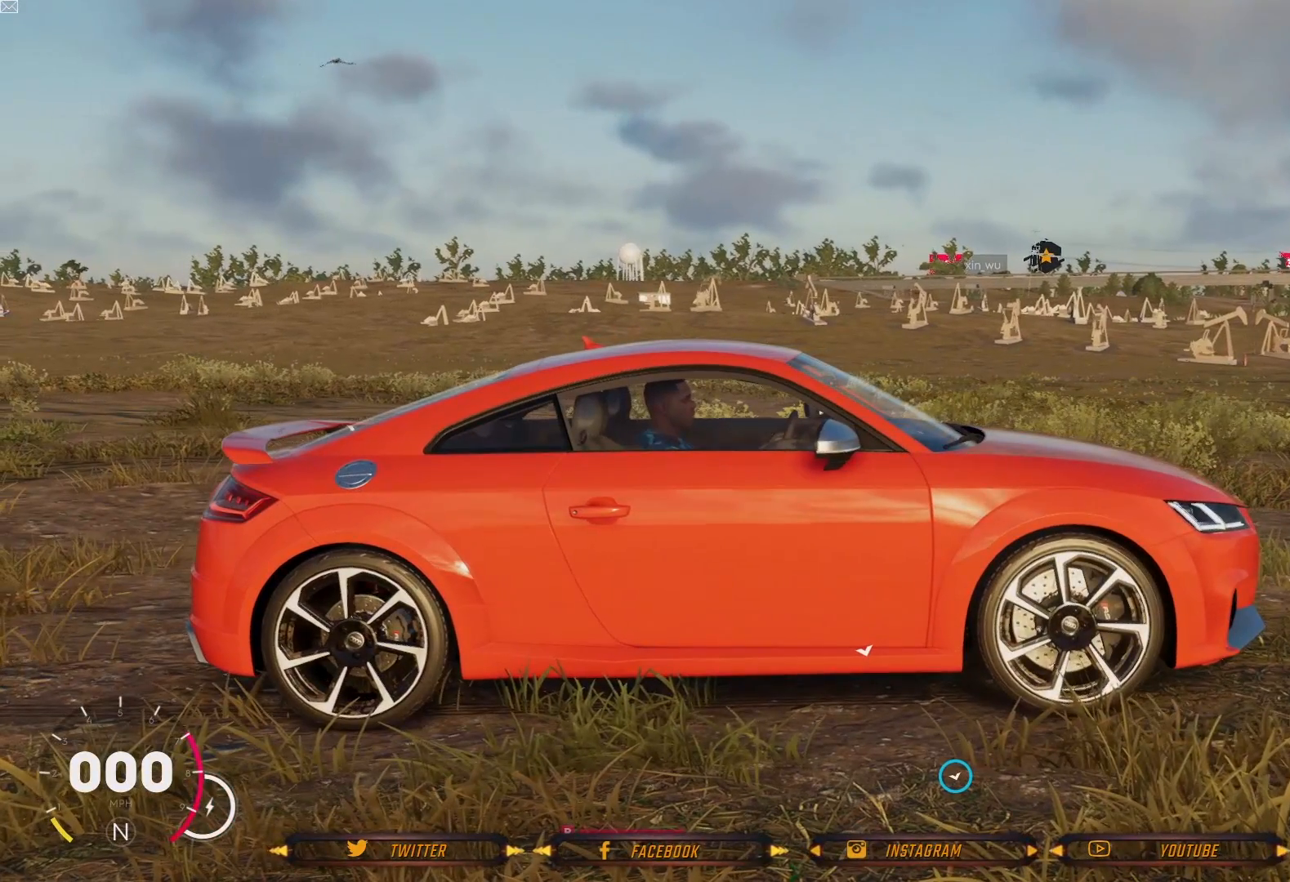
{"buttons": [], "left_stick": "center", "right_stick": "left", "events": []}
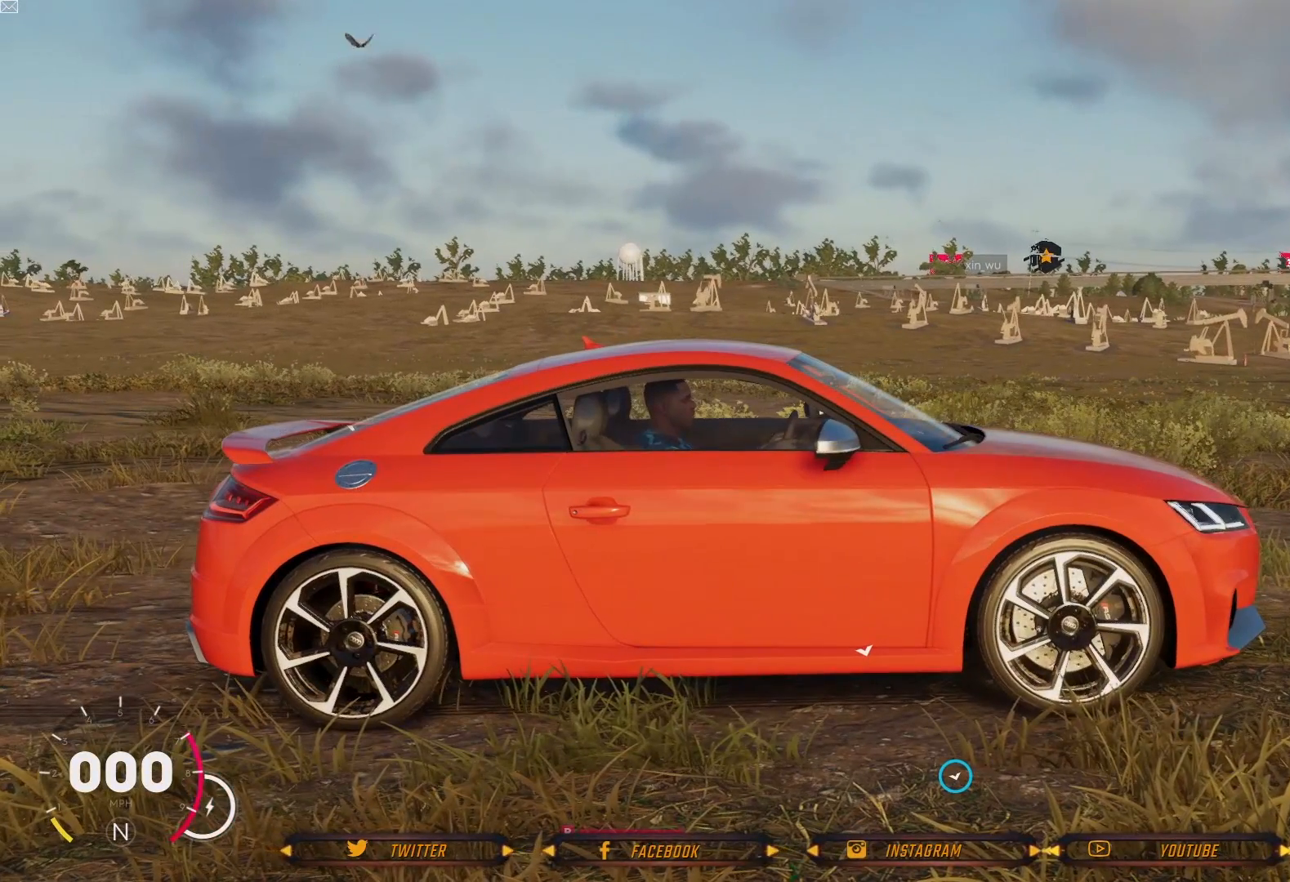
{"buttons": [], "left_stick": "center", "right_stick": "left", "events": []}
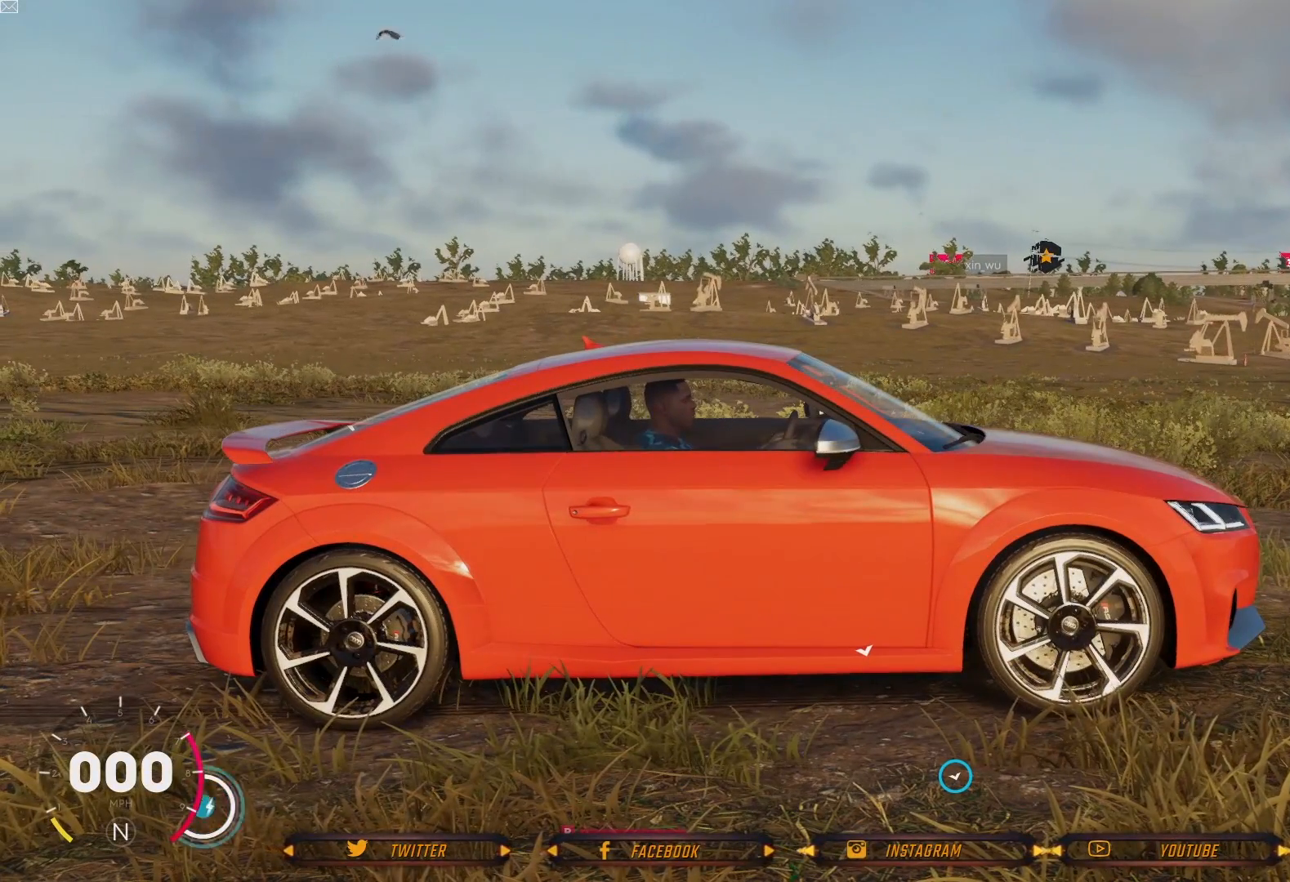
{"buttons": [], "left_stick": "center", "right_stick": "center", "events": [[33, "right_stick", "center"]]}
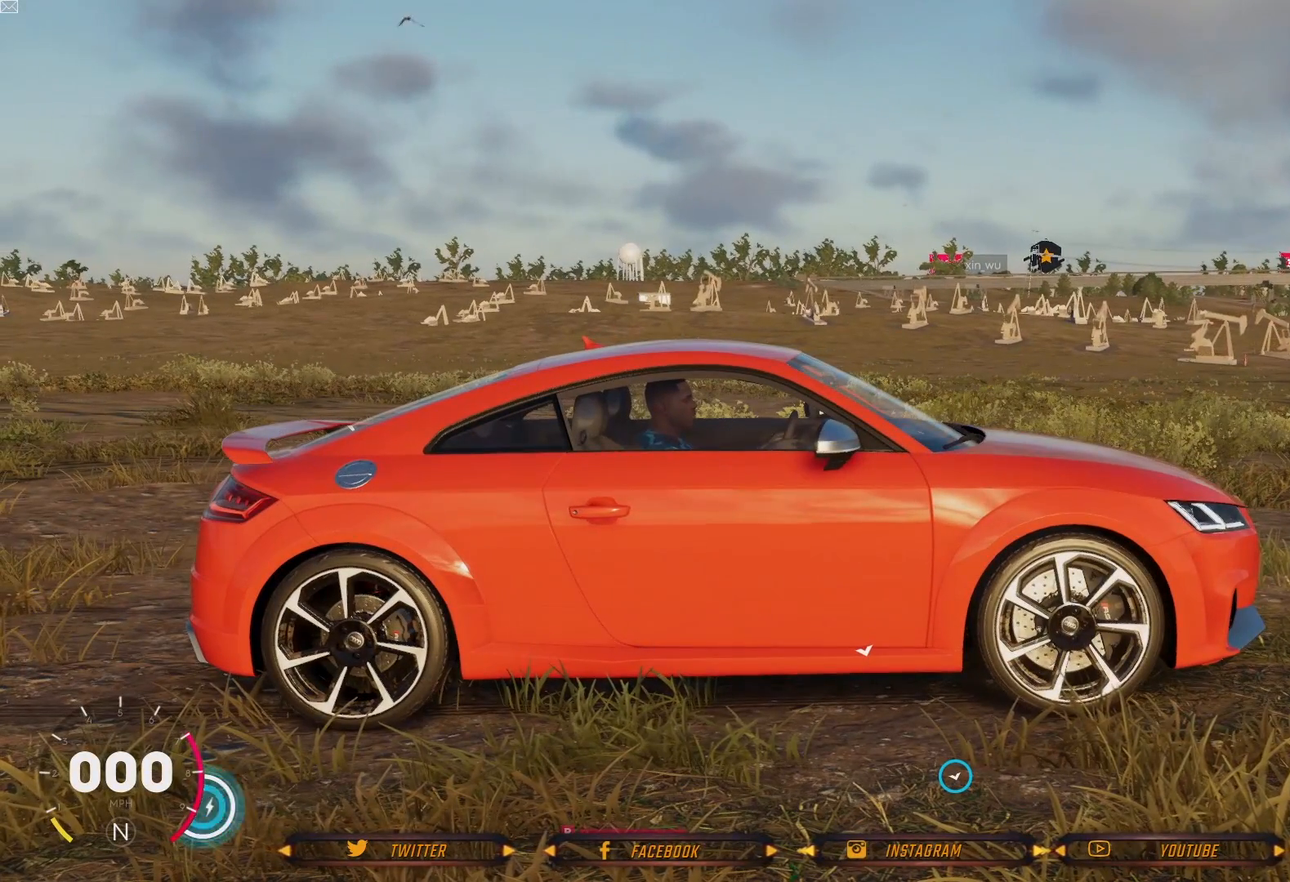
{"buttons": [], "left_stick": "center", "right_stick": "center", "events": []}
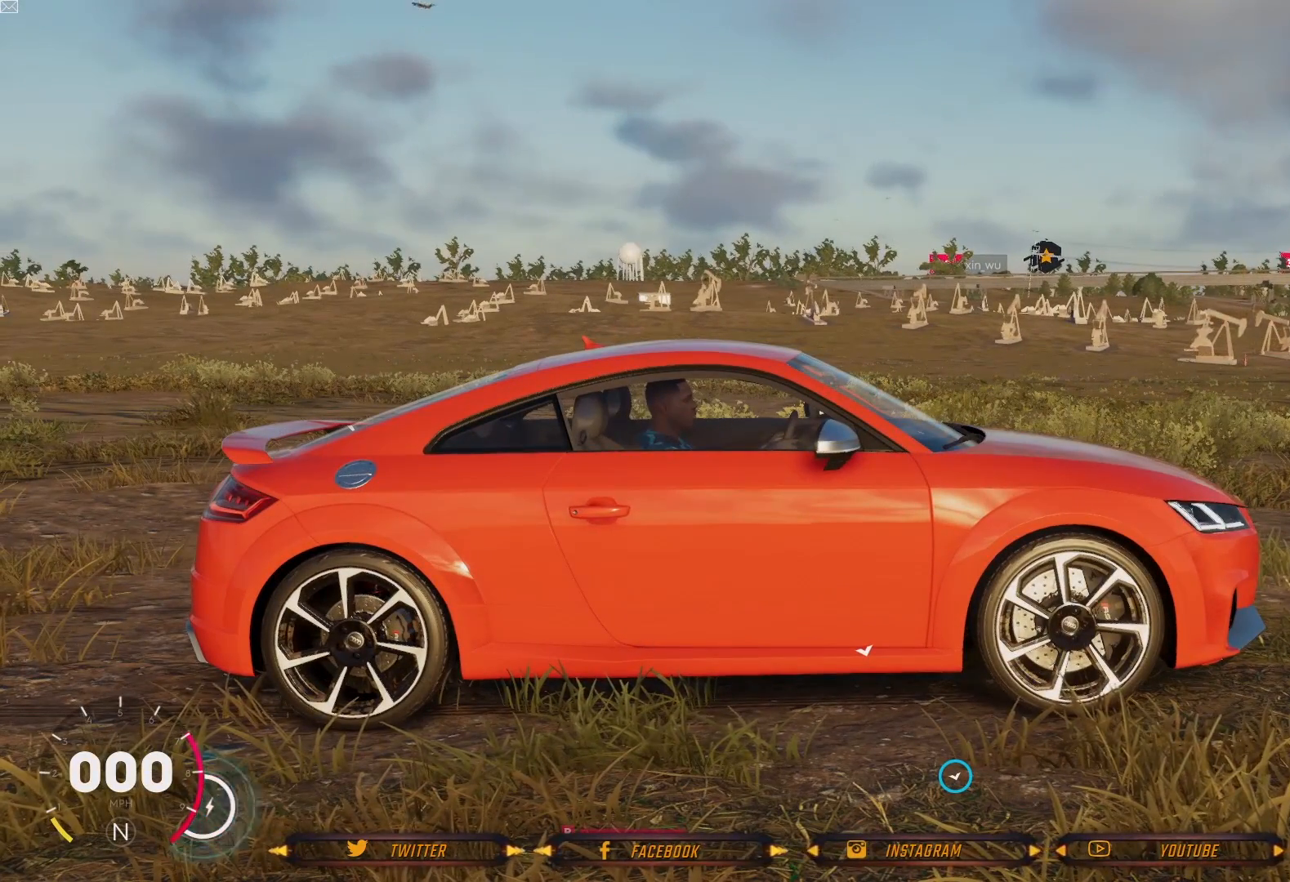
{"buttons": [], "left_stick": "center", "right_stick": "center", "events": []}
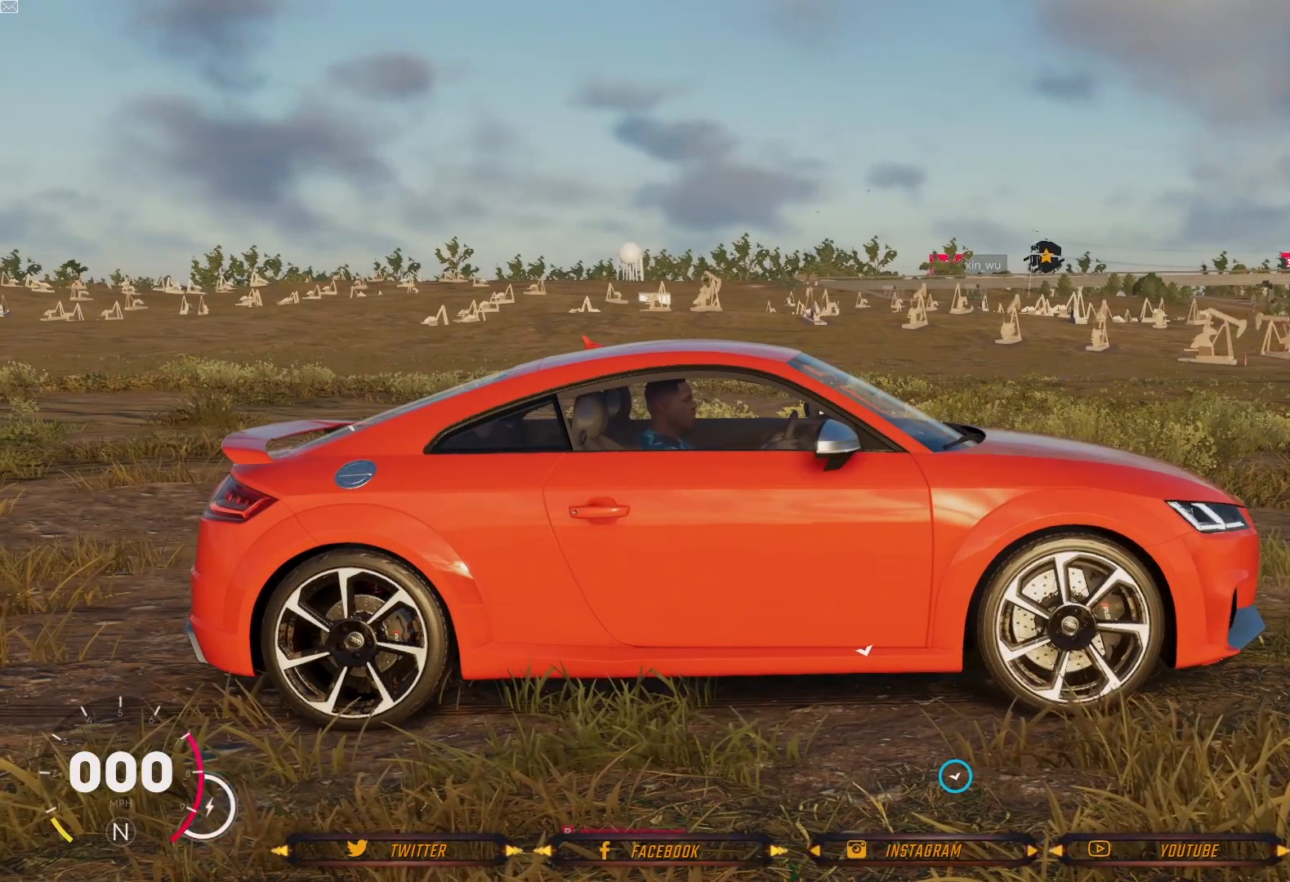
{"buttons": [], "left_stick": "center", "right_stick": "right", "events": [[267, "right_stick", "right"]]}
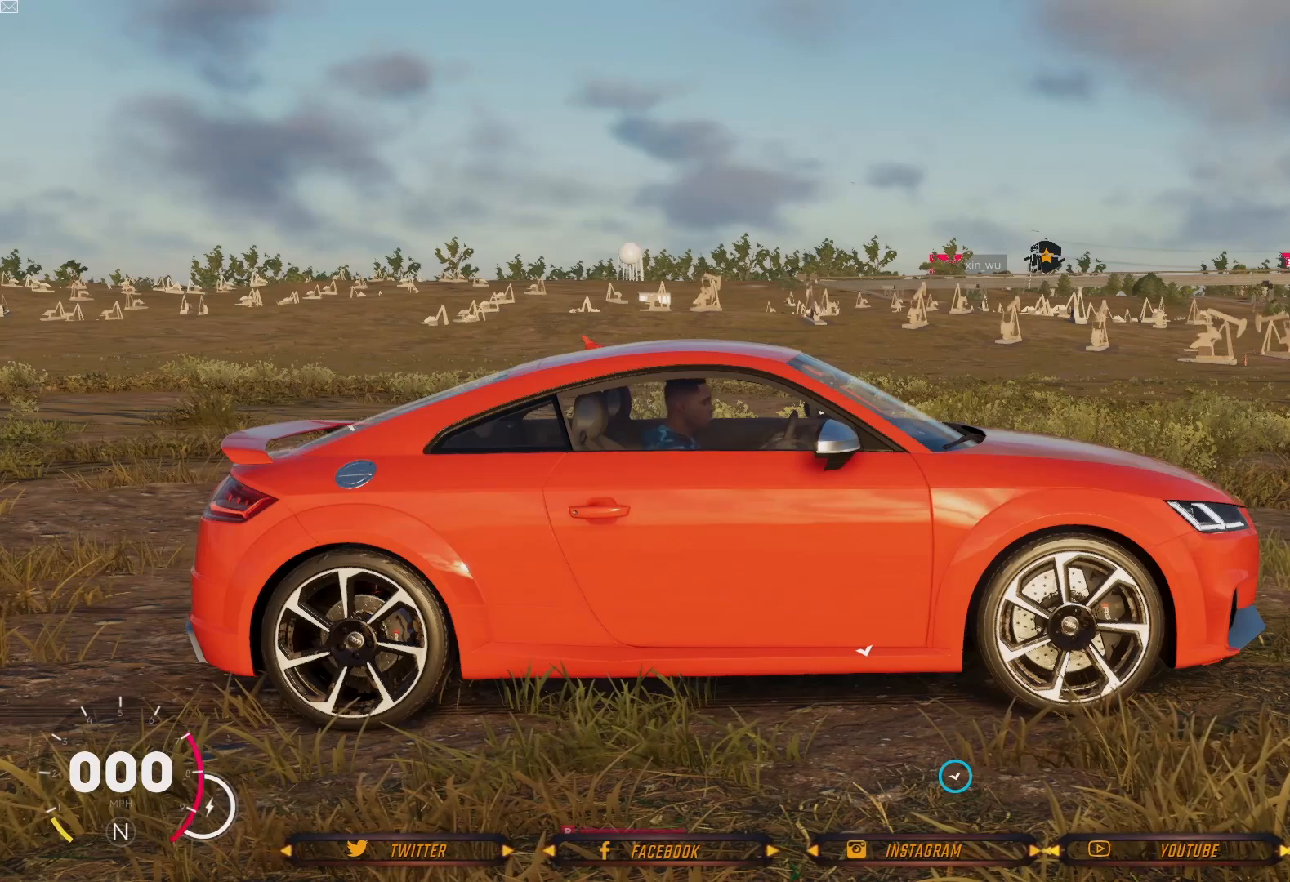
{"buttons": [], "left_stick": "center", "right_stick": "right", "events": []}
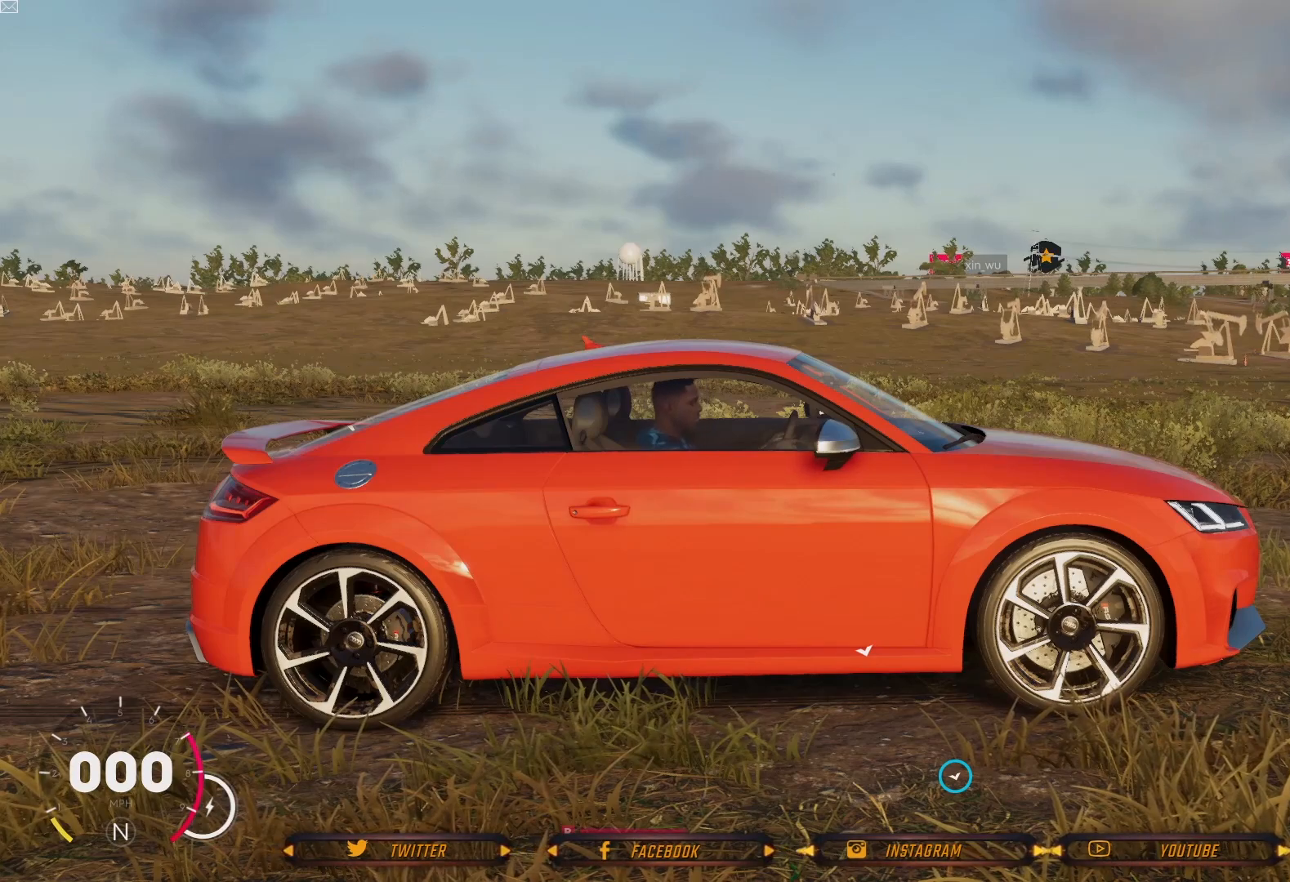
{"buttons": [], "left_stick": "center", "right_stick": "right", "events": []}
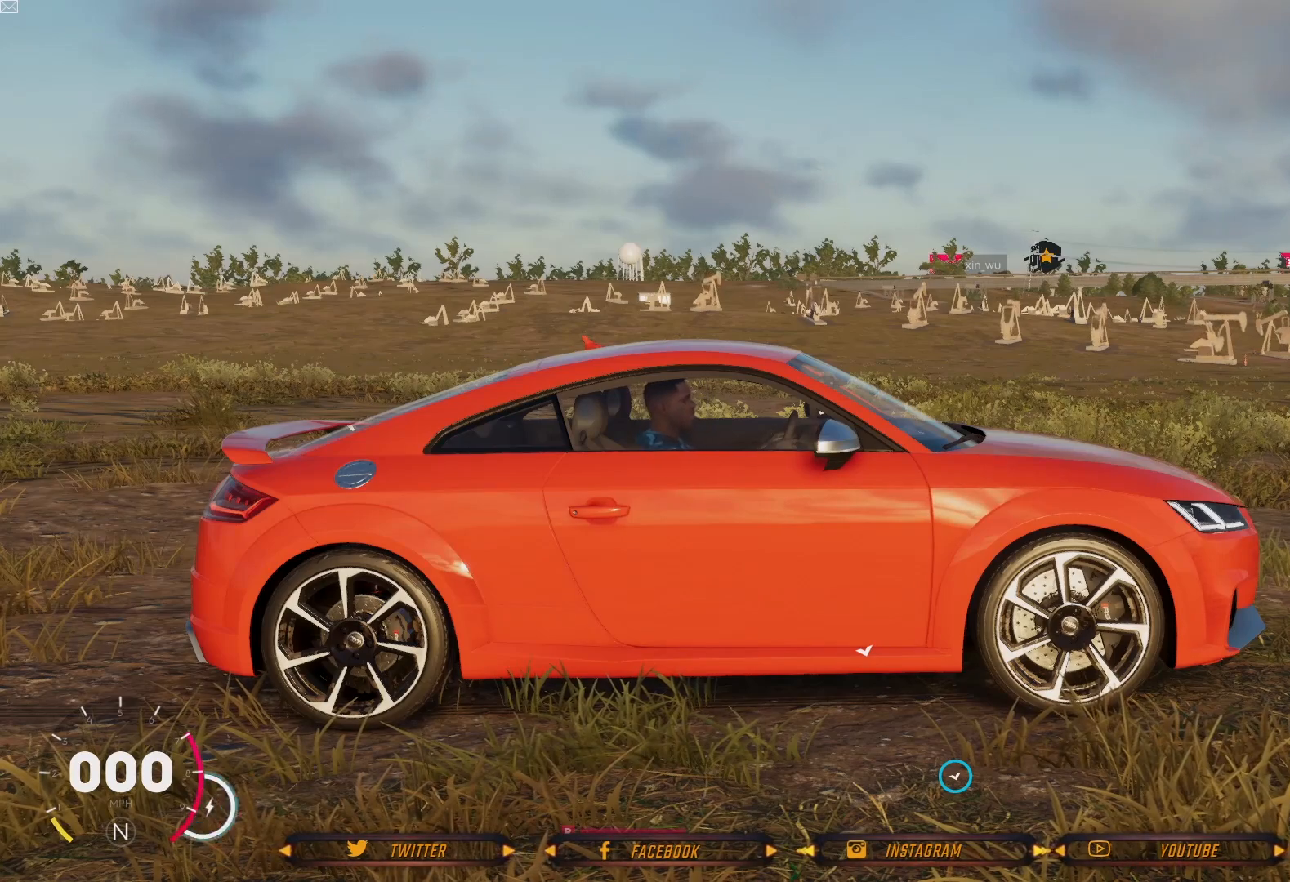
{"buttons": [], "left_stick": "center", "right_stick": "right", "events": []}
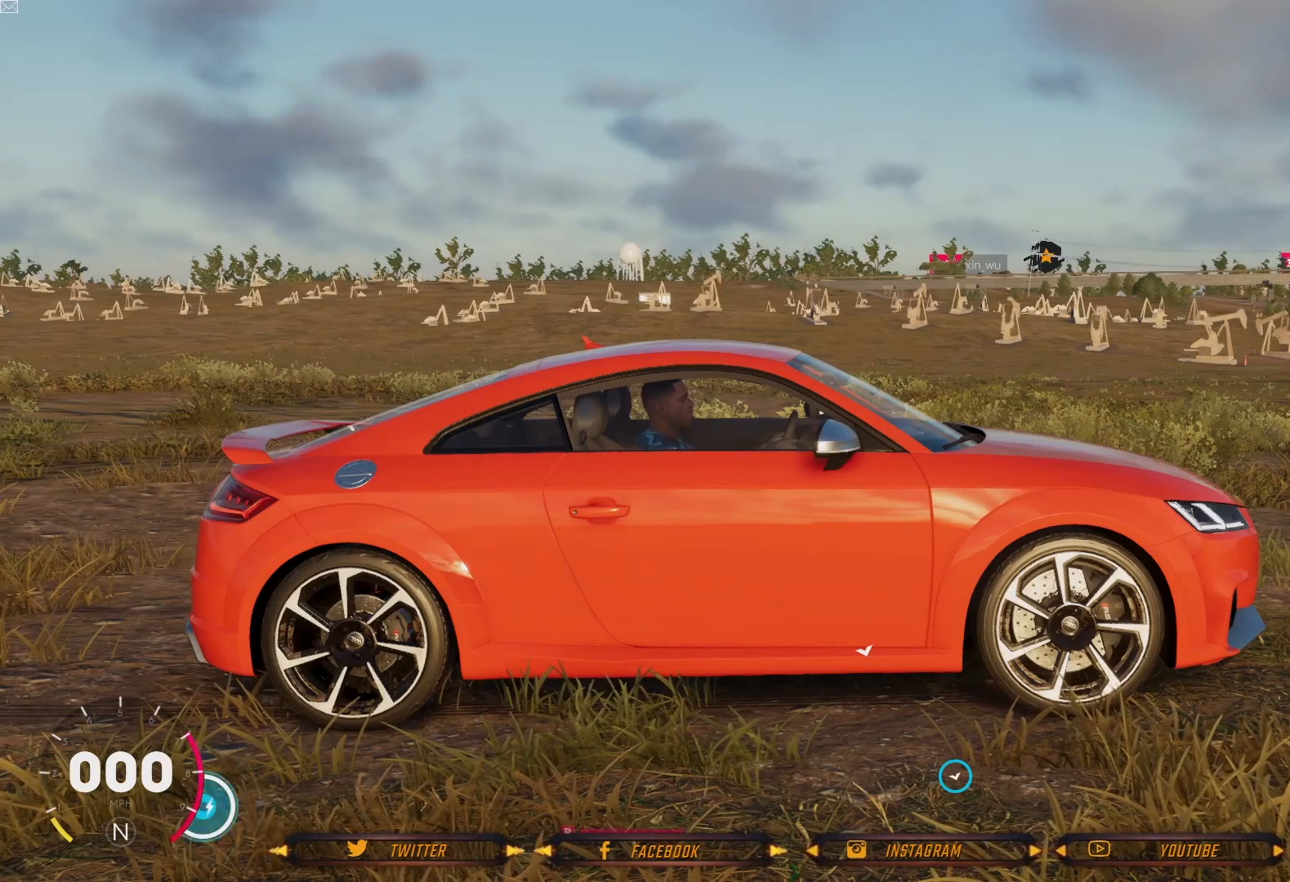
{"buttons": [], "left_stick": "center", "right_stick": "right", "events": []}
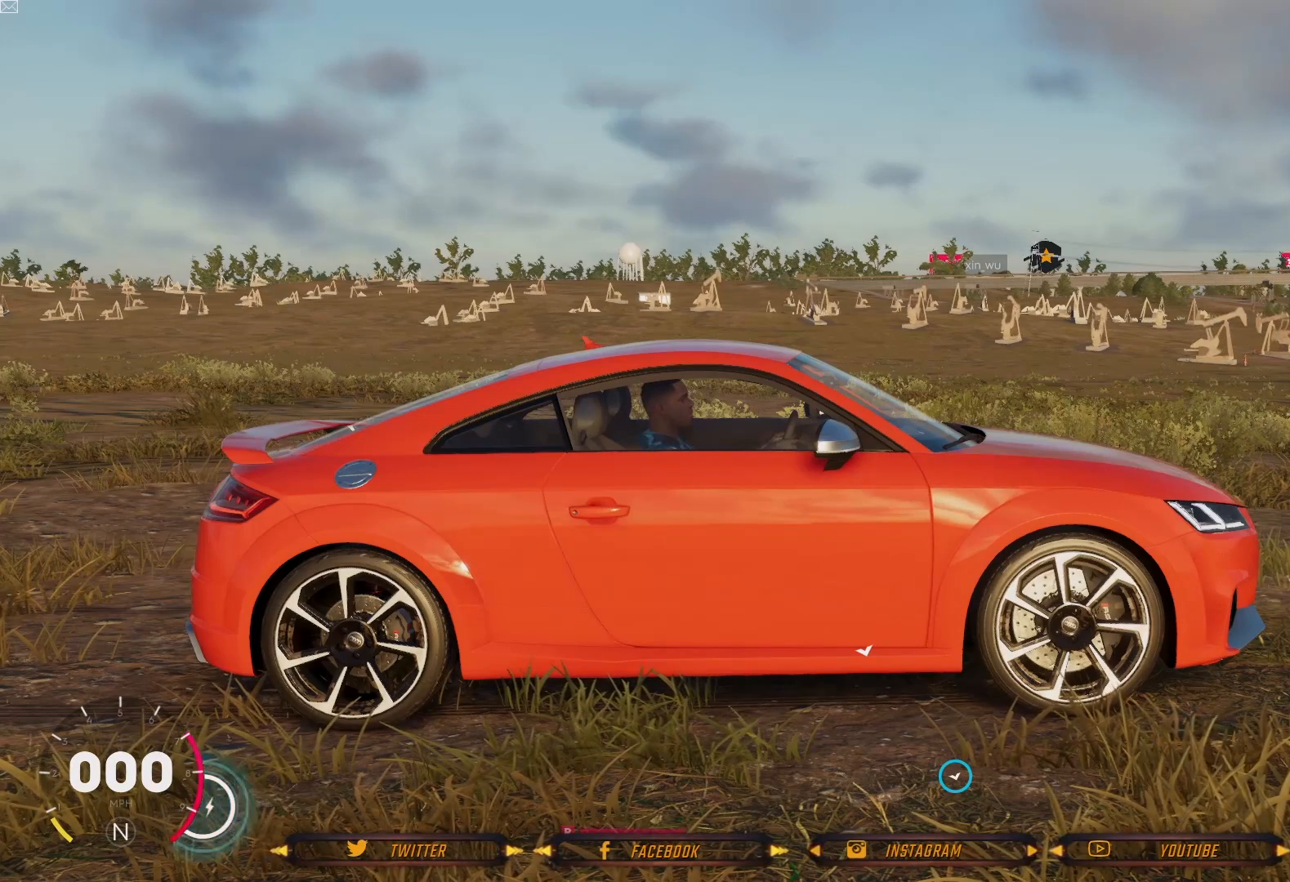
{"buttons": [], "left_stick": "center", "right_stick": "right", "events": []}
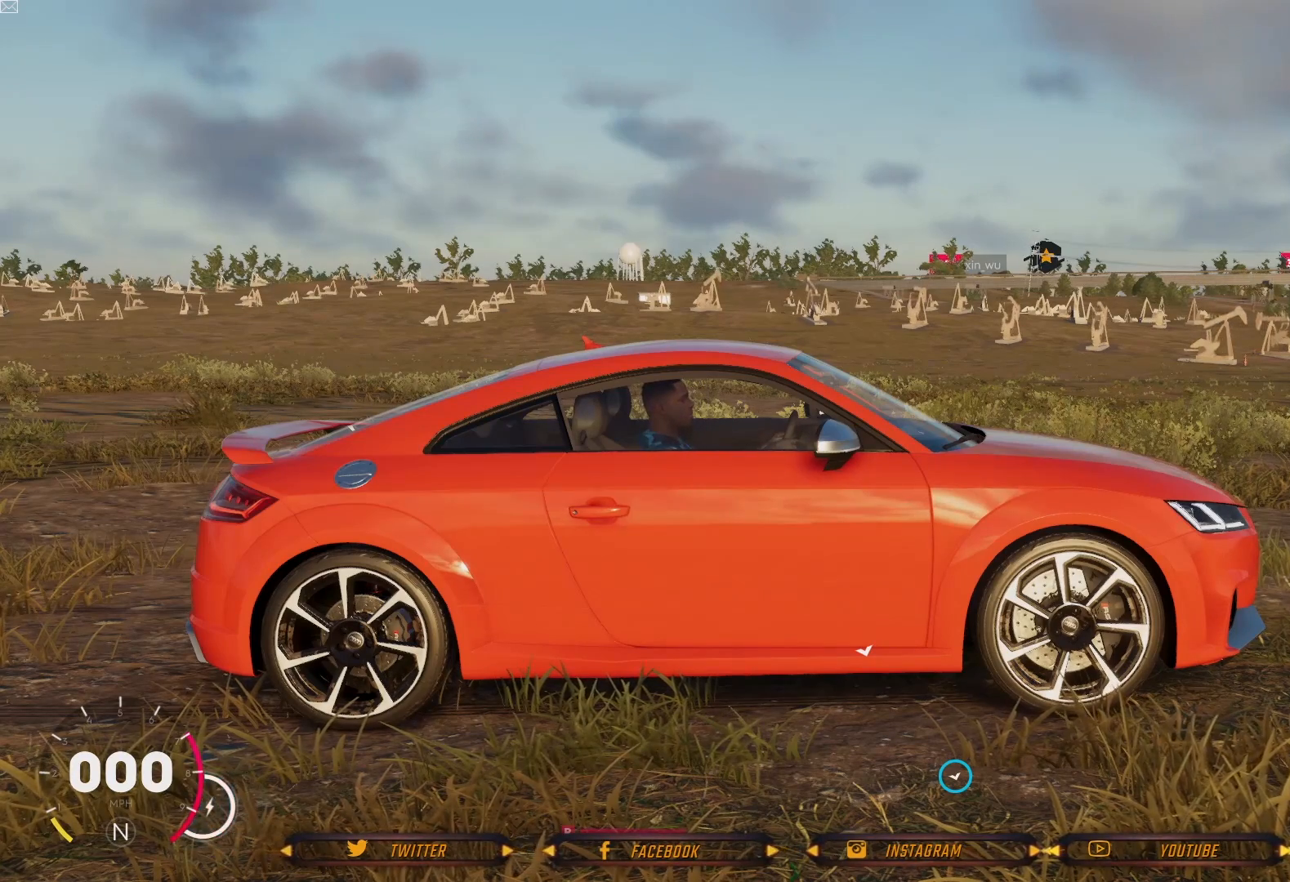
{"buttons": [], "left_stick": "center", "right_stick": "right", "events": []}